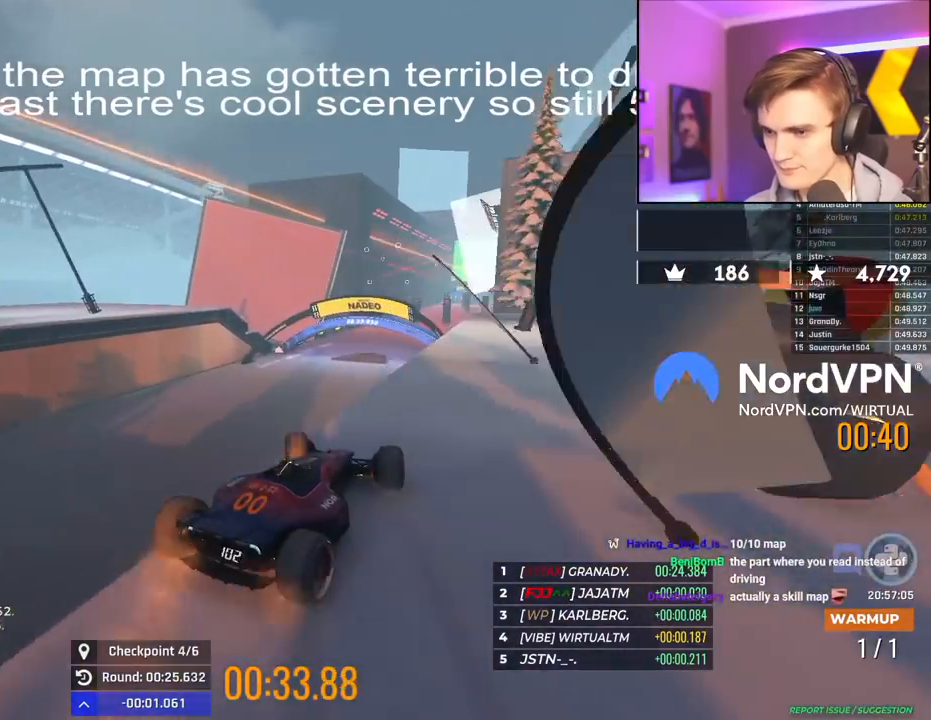
Gameplay with keyboard; each line is a JSON object with the keys held at the frame after it. "events" lists presses ("down") and releases ("up") of "brake", "down", "left", "right" and "up" between this image and that frame as [ms after this image, input, new state], when the widget could be followed in between. No other keys are recorded. Mouse input is not recorded. Key names are as the overlay labels them; some are game actions (e.g. jump) rather than physical keys.
{"keys": ["right", "up"], "events": [[34, "left", "down"], [84, "left", "up"], [267, "brake", "down"], [267, "right", "down"], [417, "brake", "up"]]}
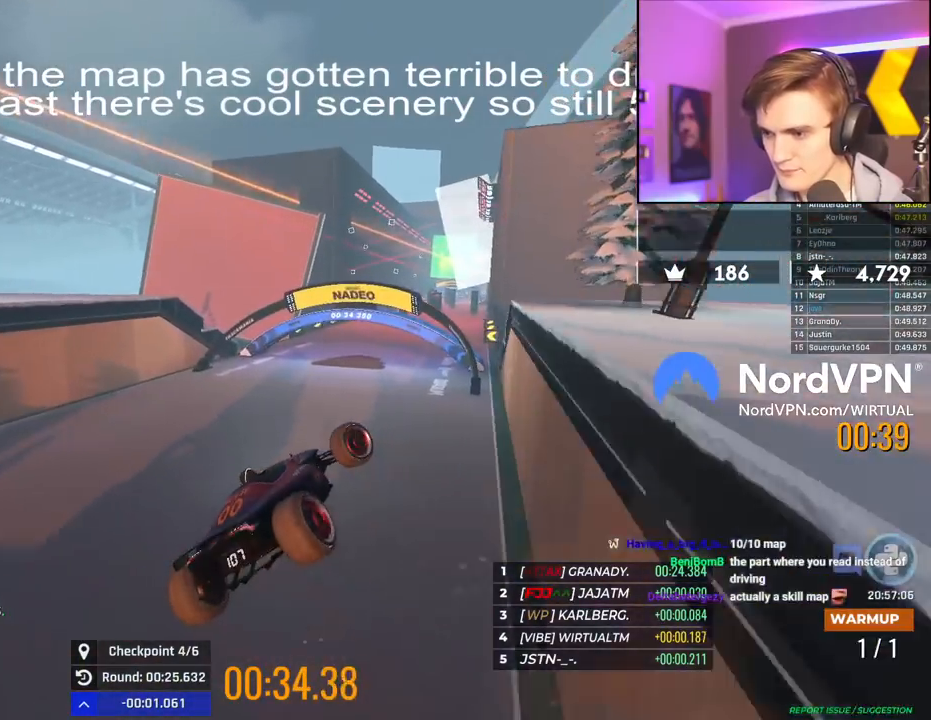
{"keys": ["up"], "events": [[334, "right", "up"]]}
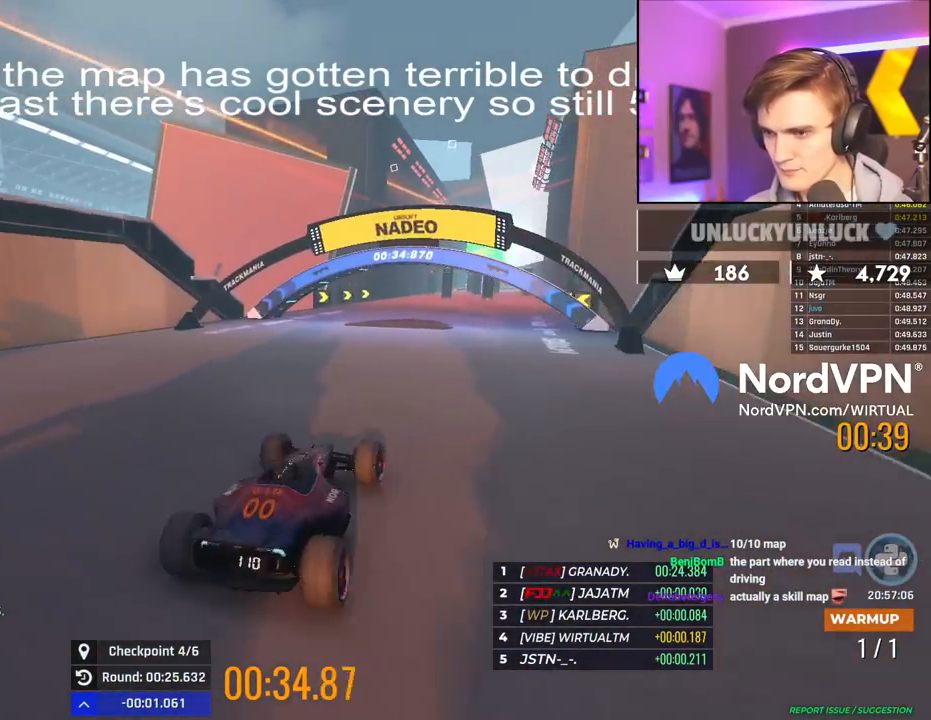
{"keys": ["up"], "events": [[17, "left", "down"], [117, "left", "up"]]}
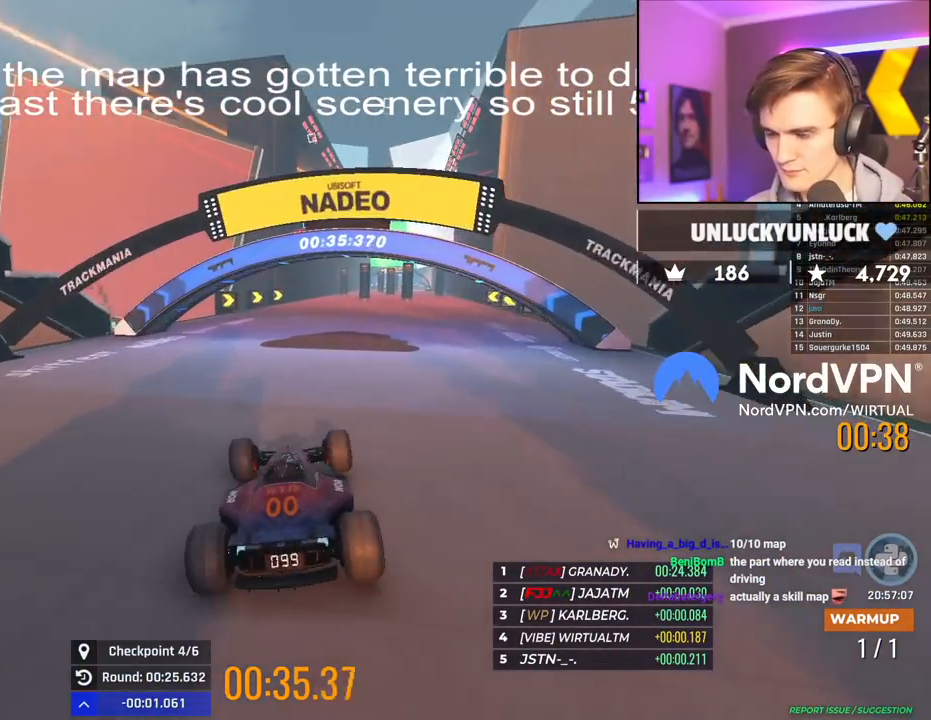
{"keys": ["up"], "events": [[217, "right", "down"], [317, "right", "up"]]}
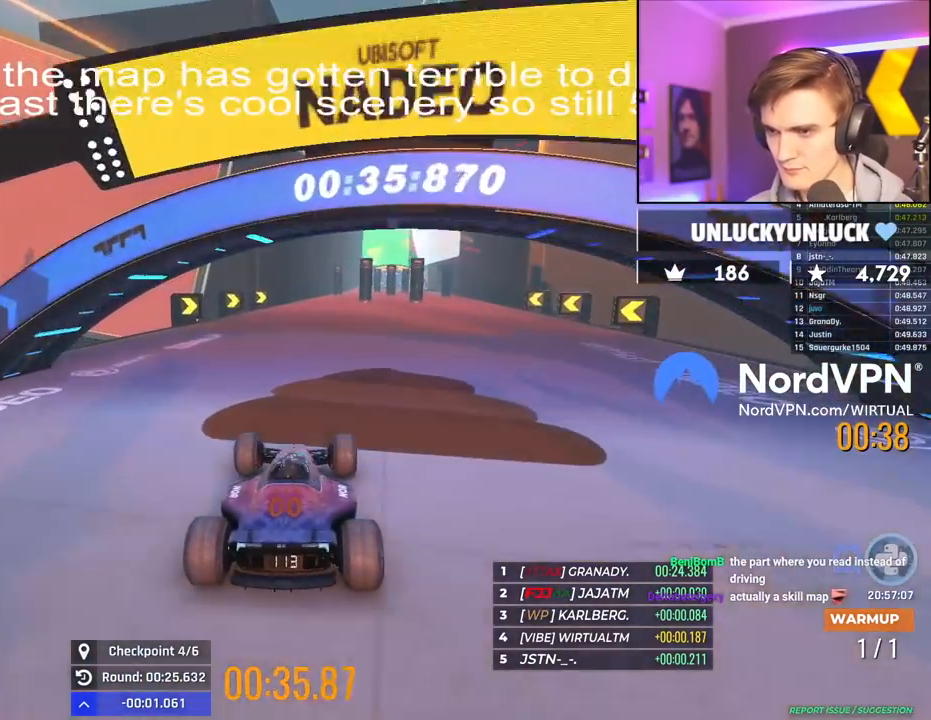
{"keys": ["up"], "events": []}
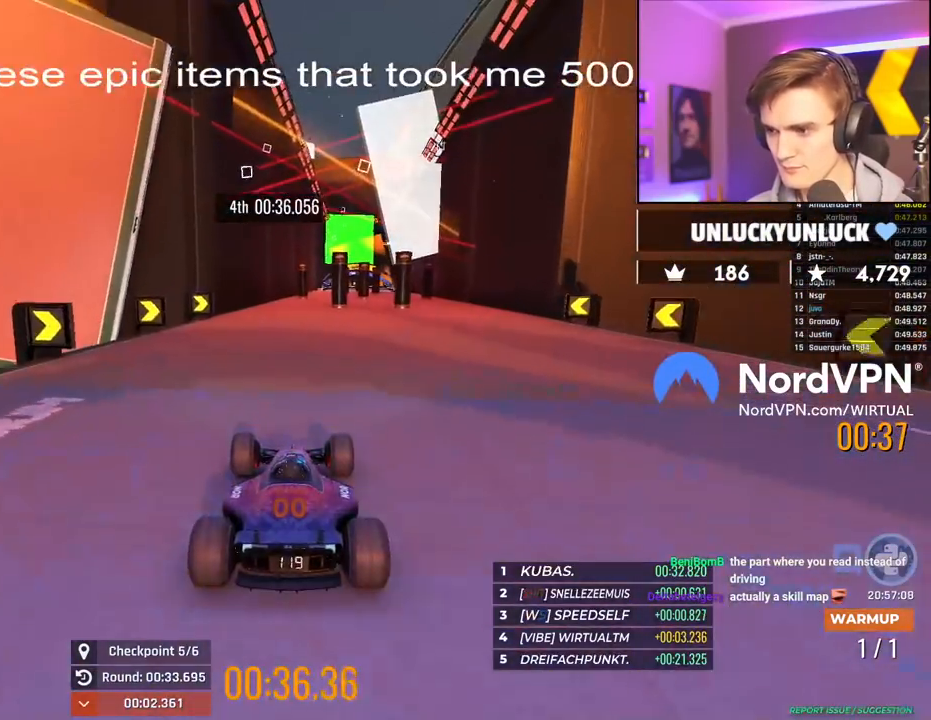
{"keys": ["right", "up"], "events": [[434, "right", "down"]]}
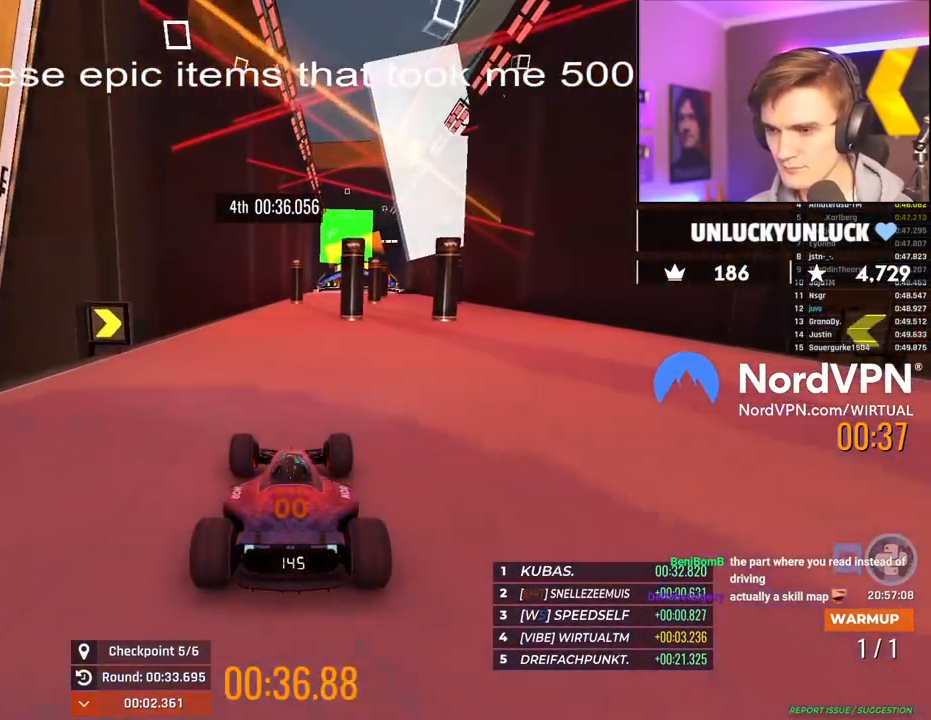
{"keys": ["up"], "events": [[34, "right", "up"]]}
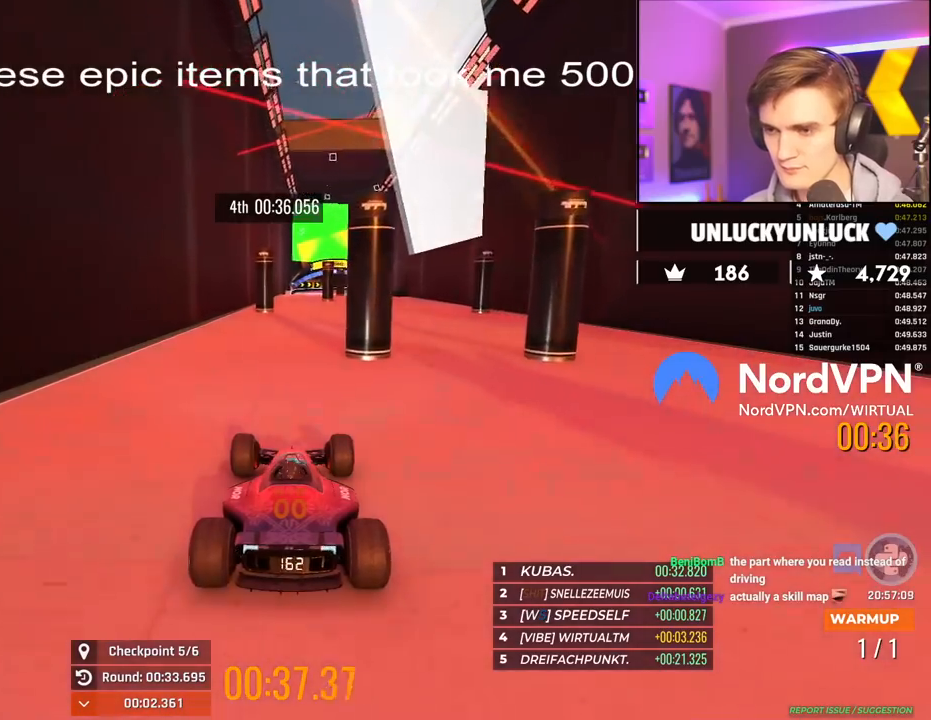
{"keys": ["up"], "events": [[100, "right", "down"], [150, "right", "up"]]}
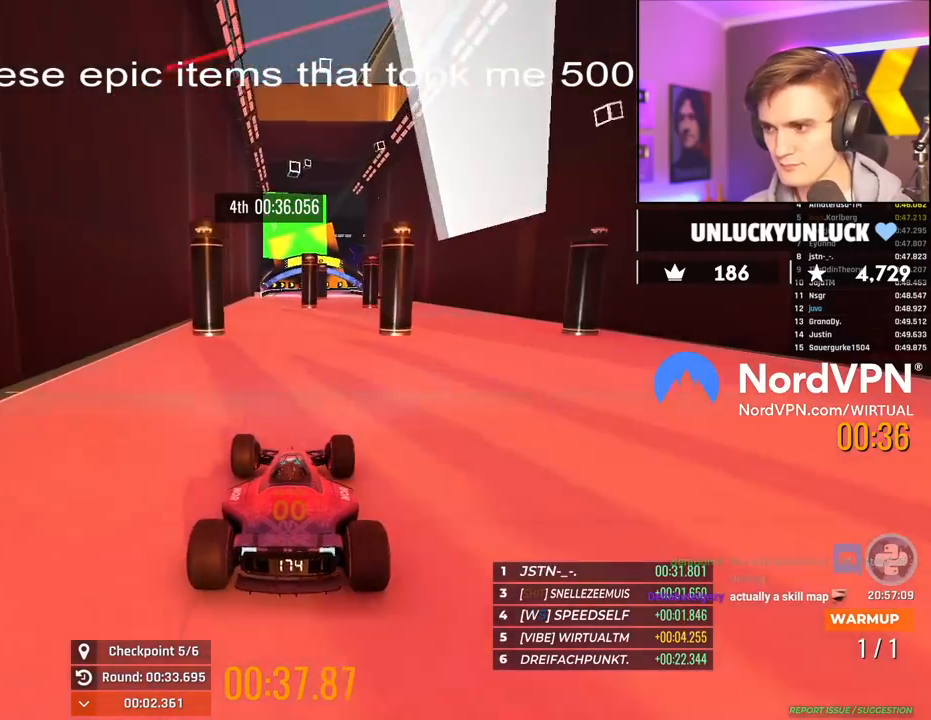
{"keys": ["up"], "events": [[167, "left", "down"], [250, "left", "up"]]}
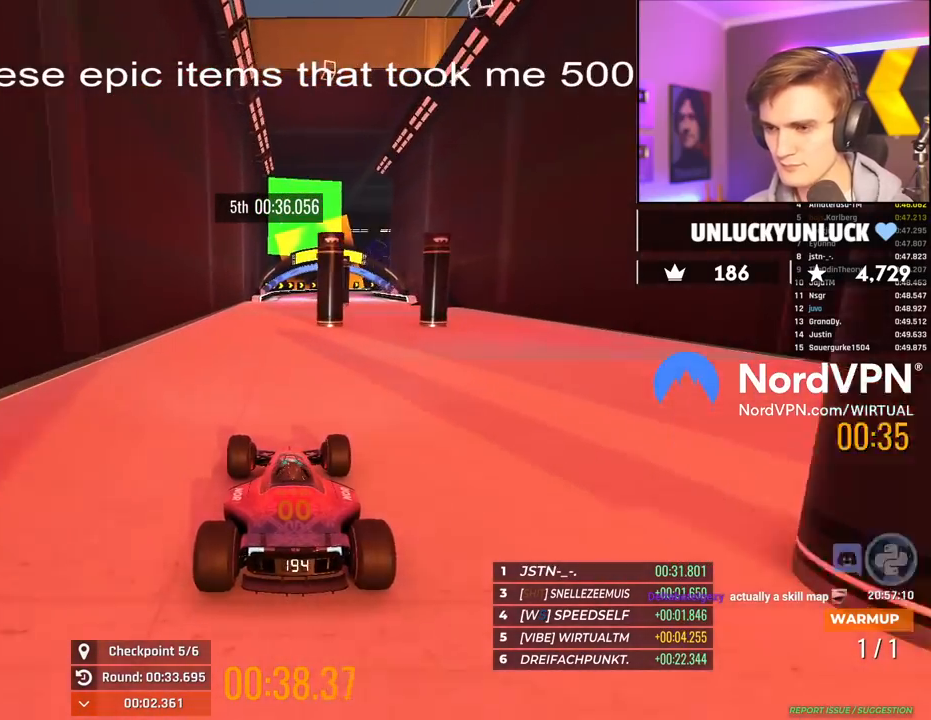
{"keys": ["up"], "events": [[217, "right", "down"], [317, "right", "up"]]}
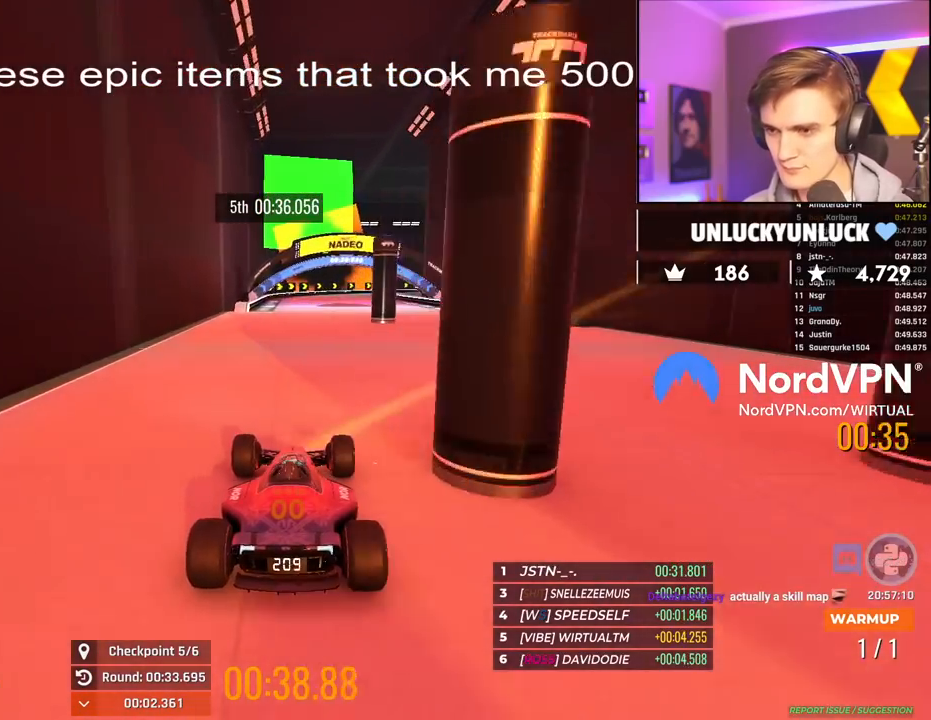
{"keys": ["up"], "events": []}
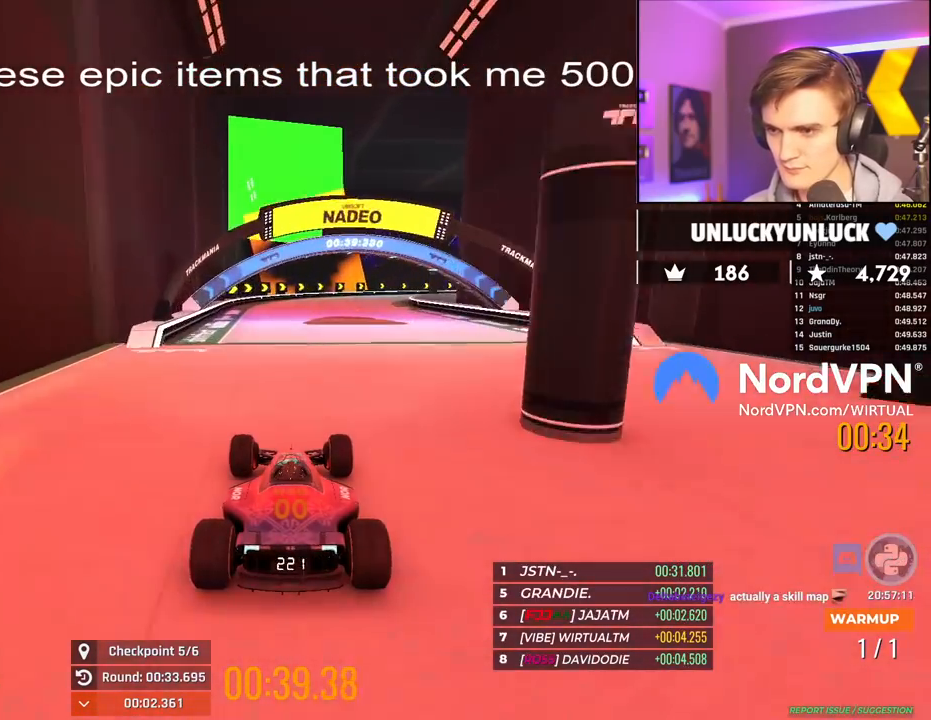
{"keys": ["right", "up"], "events": [[167, "right", "down"], [217, "right", "up"], [450, "right", "down"]]}
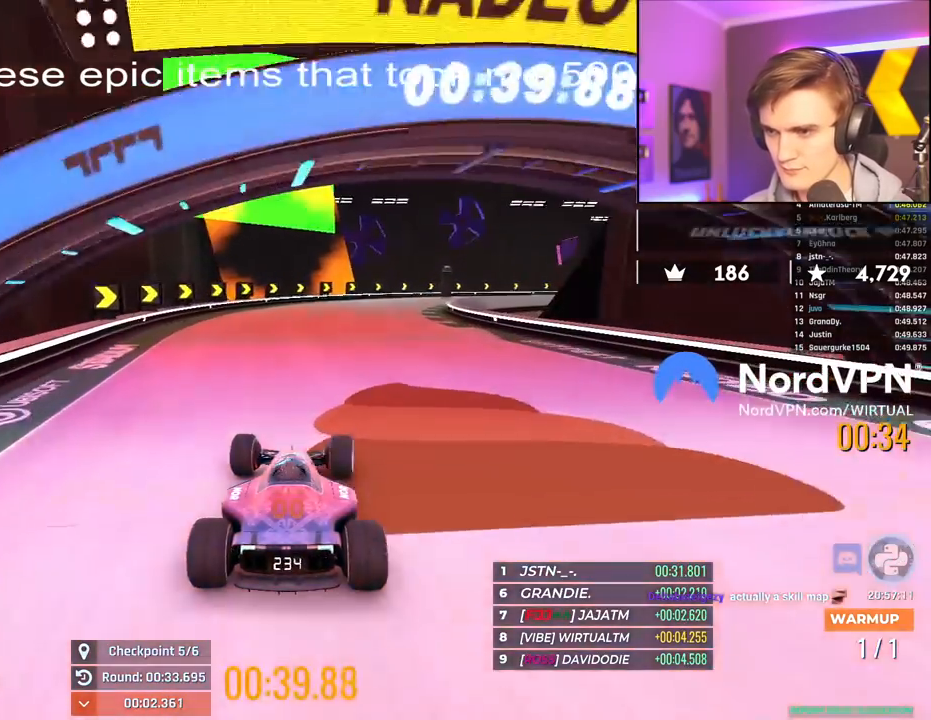
{"keys": ["up"], "events": [[84, "right", "up"], [184, "right", "down"], [367, "right", "up"]]}
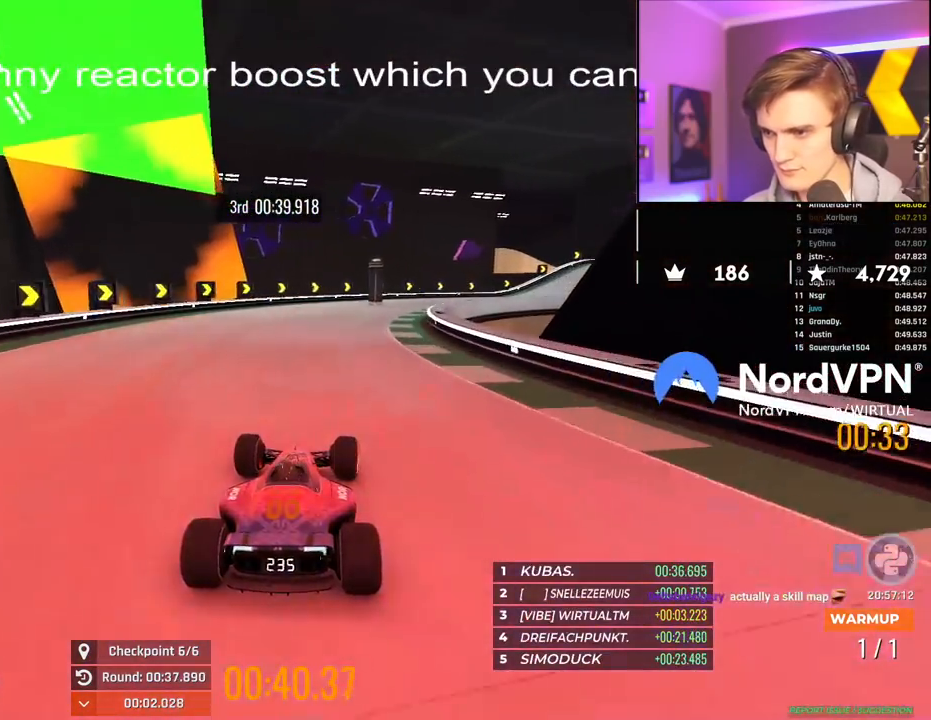
{"keys": ["right", "up"], "events": [[50, "right", "down"], [234, "right", "up"], [334, "right", "down"]]}
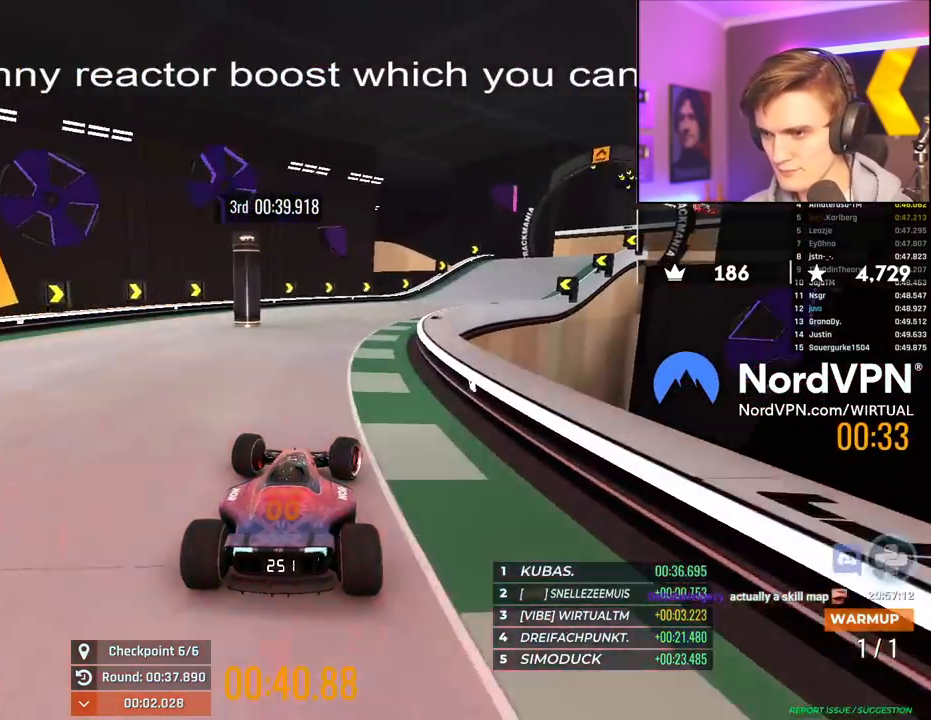
{"keys": ["right", "up"], "events": [[117, "right", "up"], [167, "right", "down"], [300, "right", "up"], [400, "right", "down"]]}
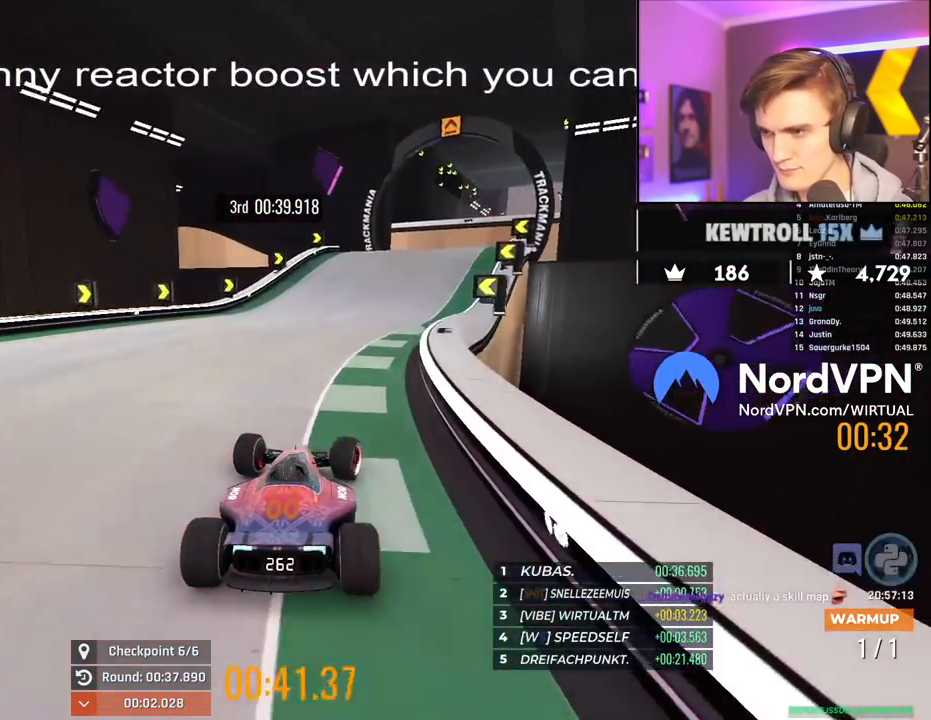
{"keys": ["up"], "events": [[217, "right", "up"], [367, "right", "down"], [417, "right", "up"]]}
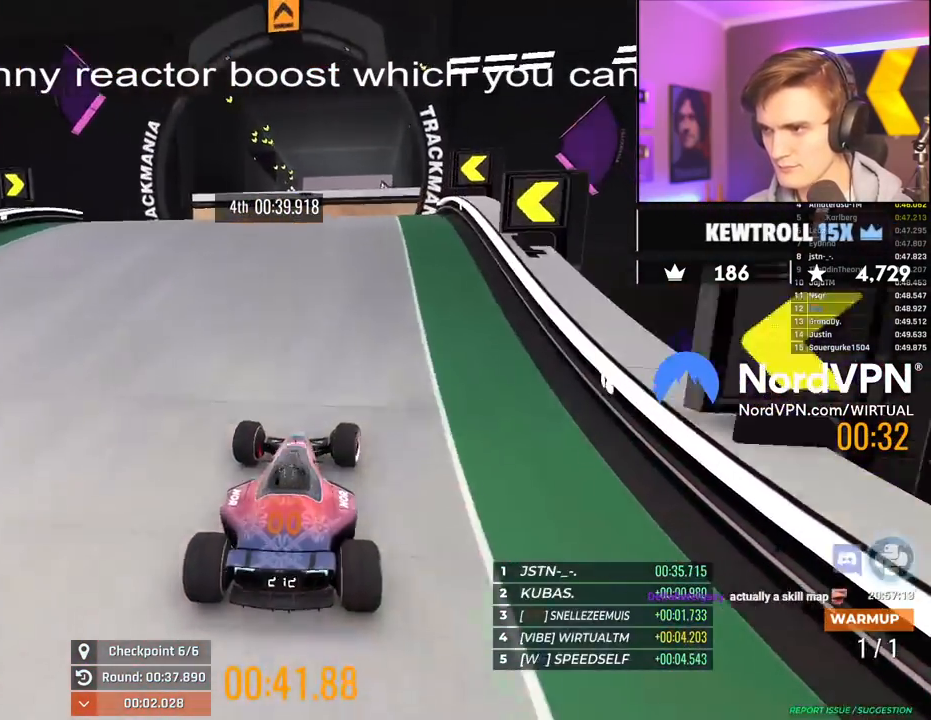
{"keys": ["brake", "up"], "events": [[50, "left", "down"], [100, "left", "up"], [467, "brake", "down"]]}
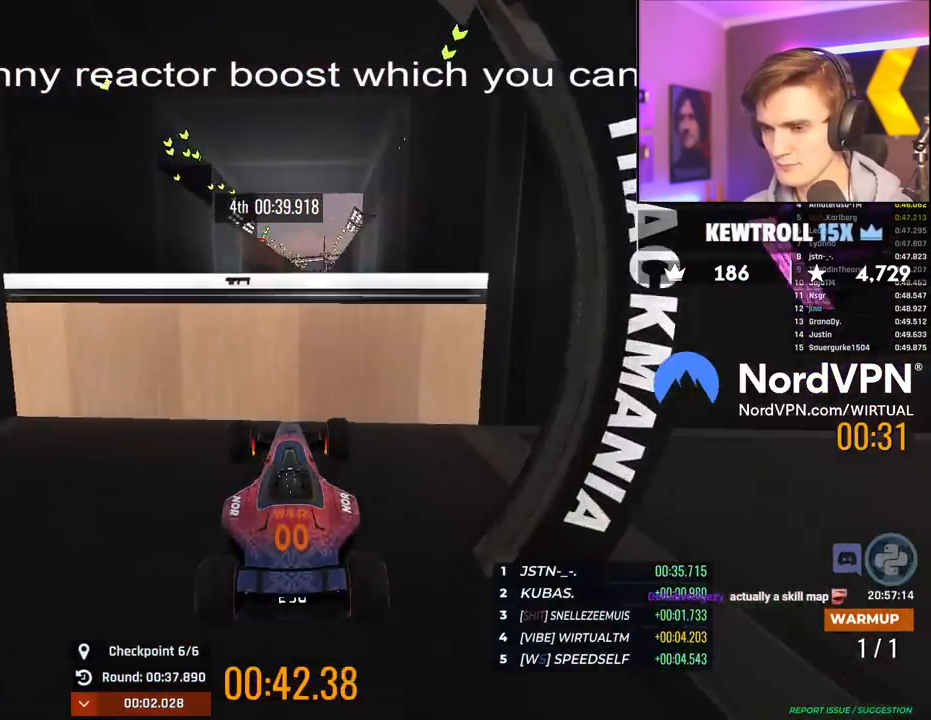
{"keys": ["up"], "events": [[67, "brake", "up"]]}
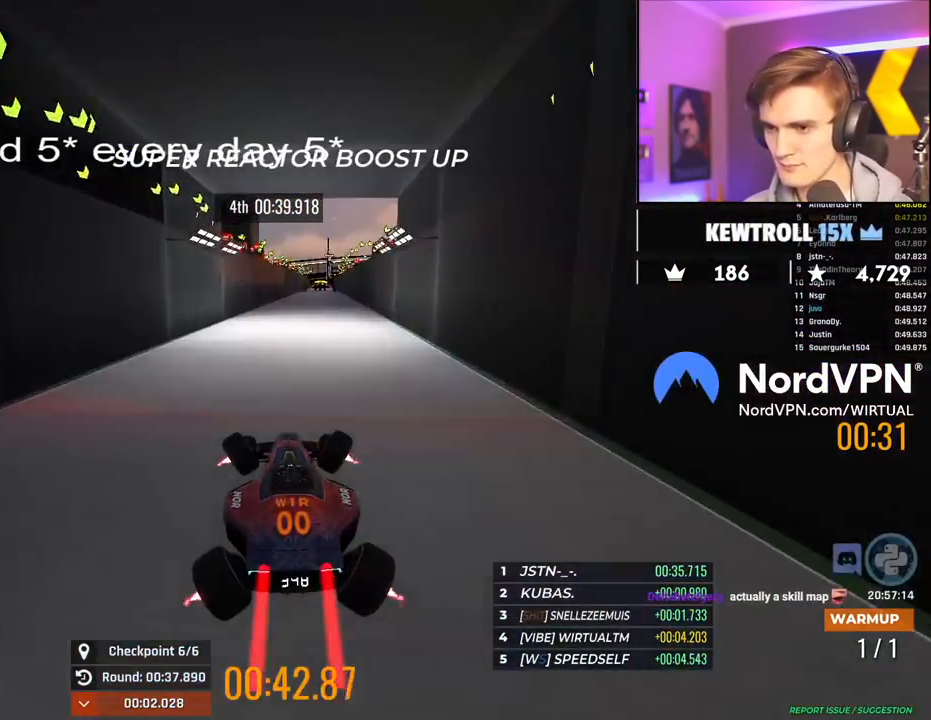
{"keys": ["up"], "events": [[184, "right", "down"], [317, "right", "up"]]}
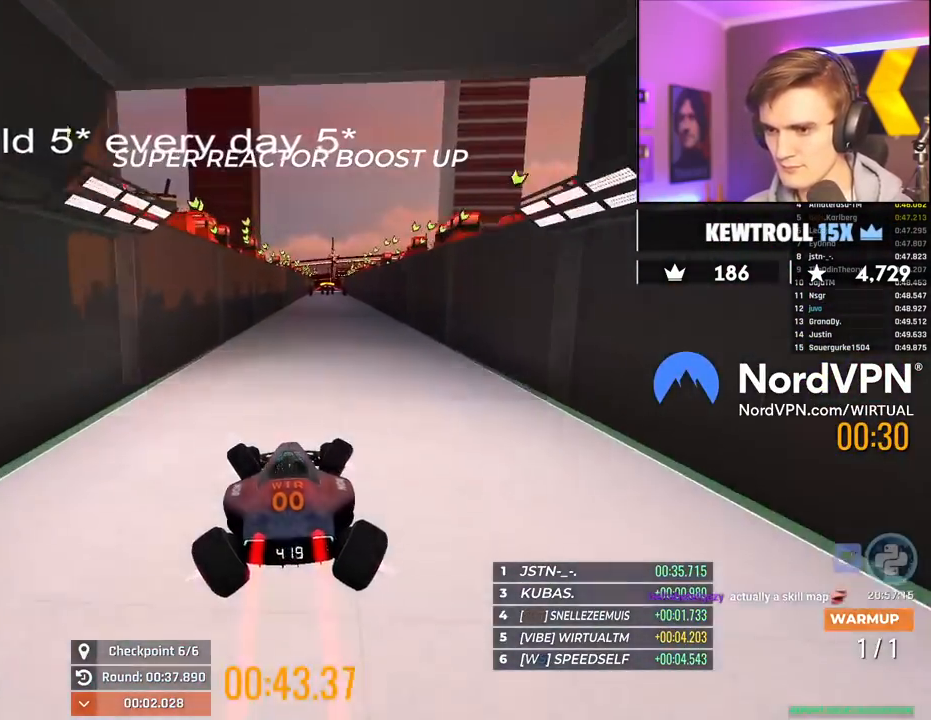
{"keys": ["up"], "events": []}
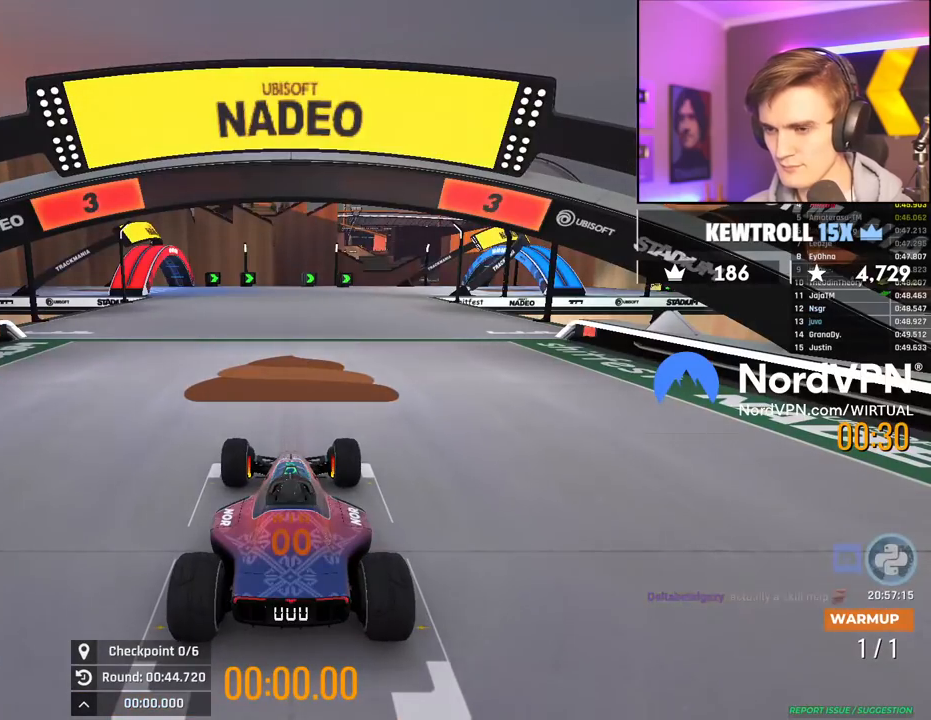
{"keys": ["up"], "events": []}
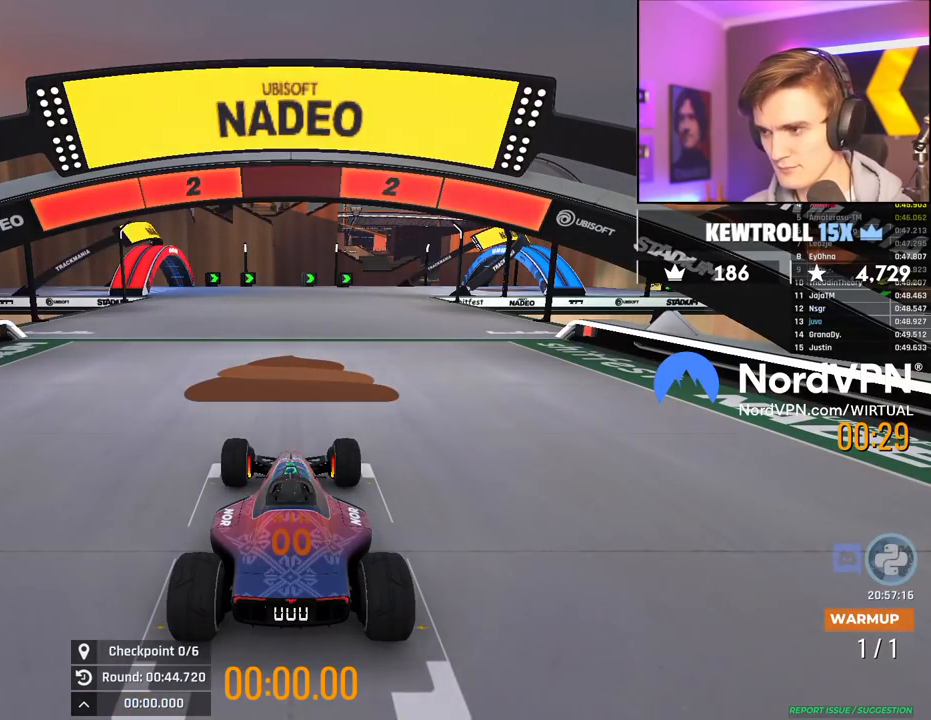
{"keys": ["up"], "events": []}
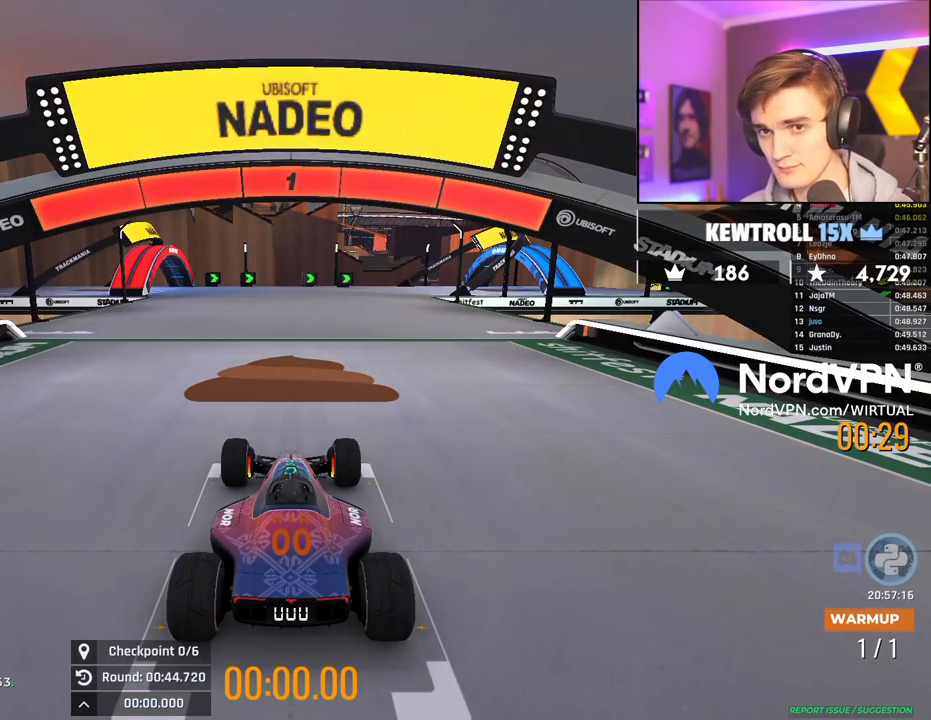
{"keys": ["up"], "events": []}
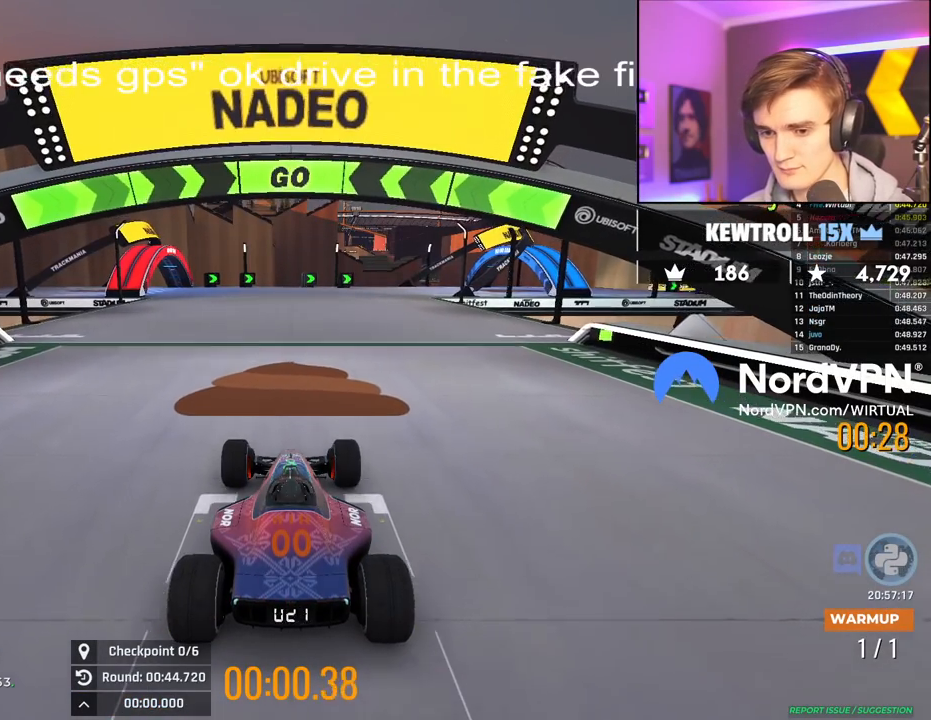
{"keys": ["up"], "events": [[17, "left", "down"], [117, "left", "up"], [300, "left", "down"], [400, "left", "up"]]}
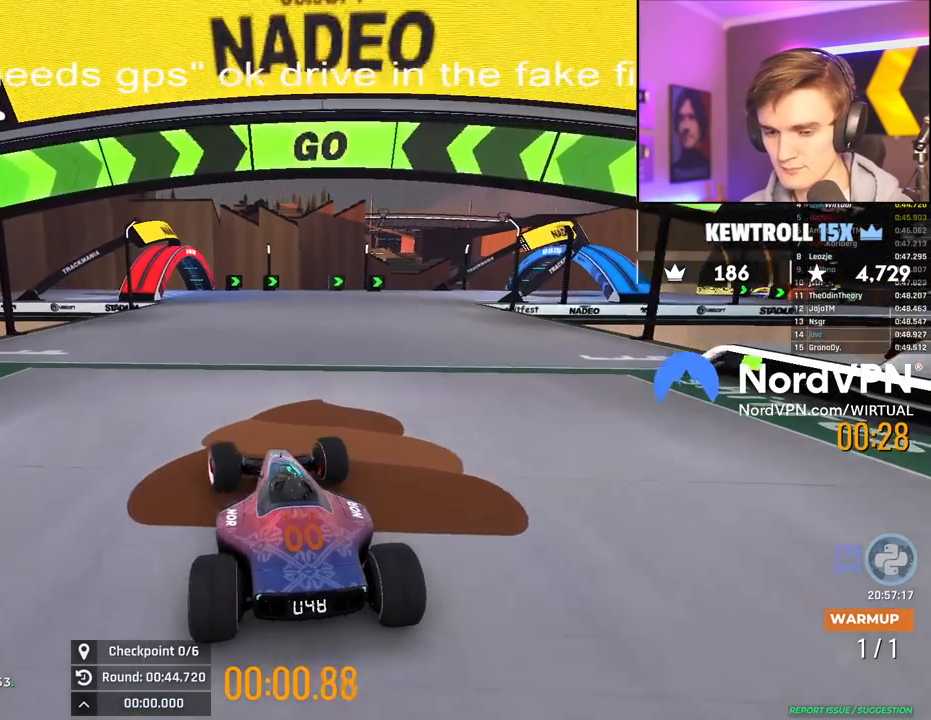
{"keys": ["up"], "events": []}
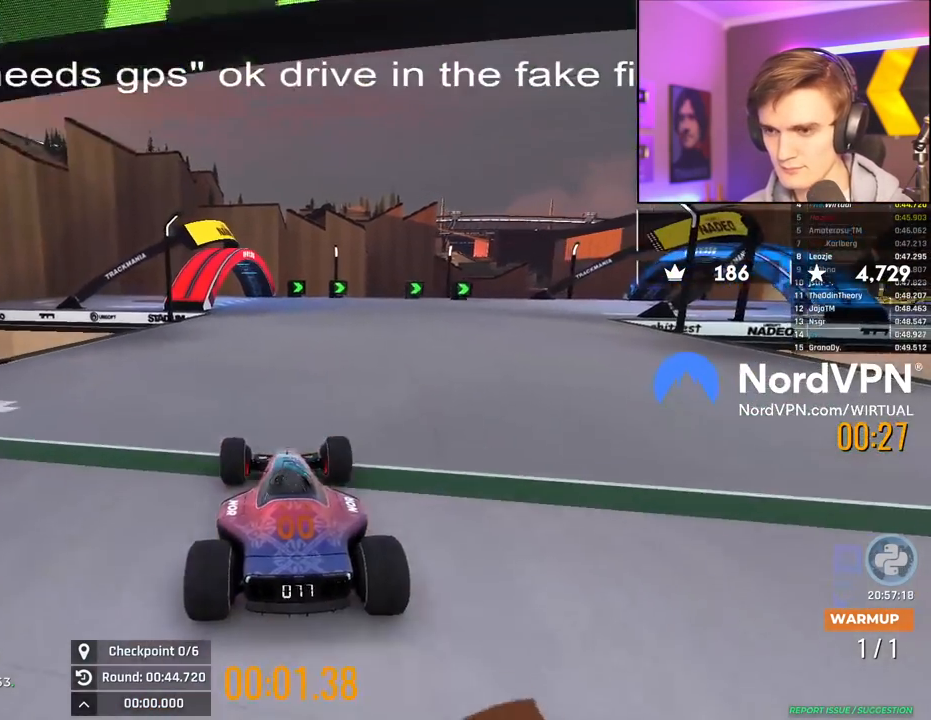
{"keys": ["up"], "events": [[150, "left", "down"], [184, "left", "up"]]}
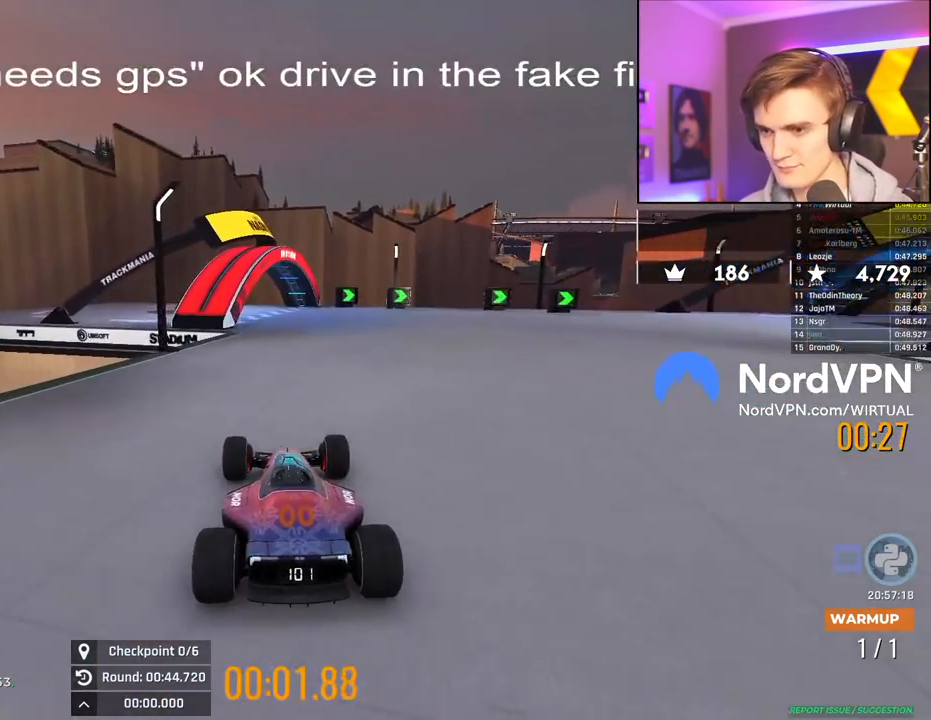
{"keys": ["up"], "events": []}
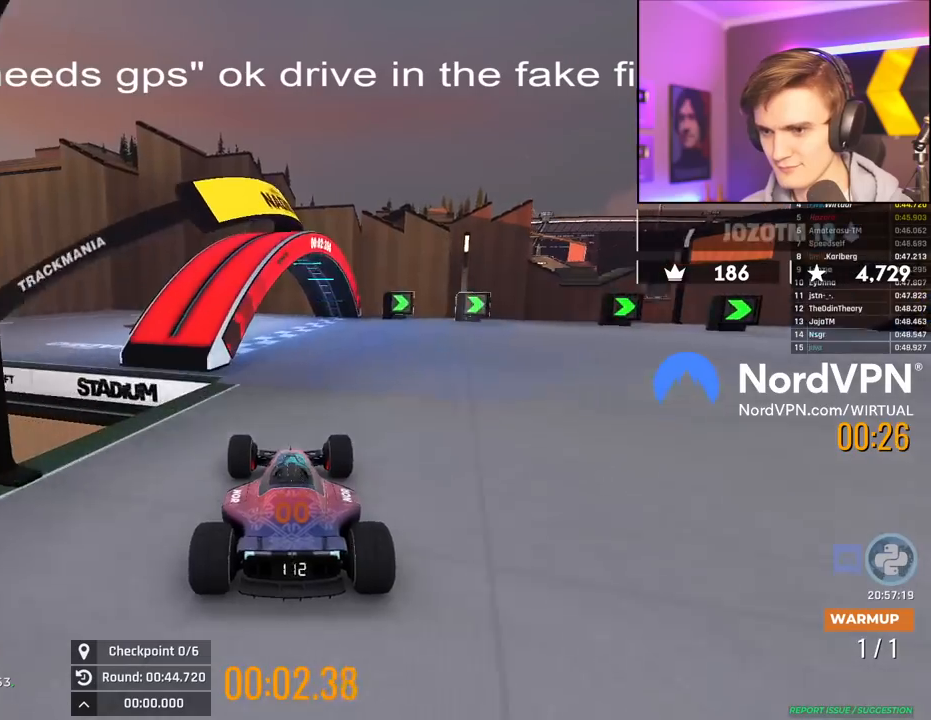
{"keys": ["left", "up"], "events": [[84, "left", "down"]]}
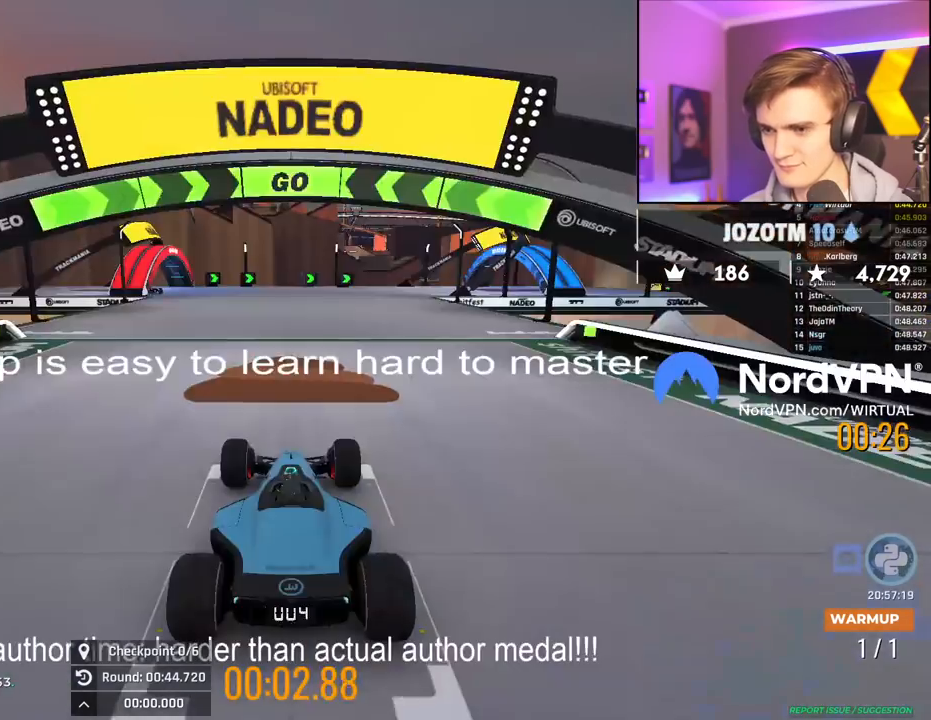
{"keys": [], "events": [[50, "left", "up"], [150, "up", "up"]]}